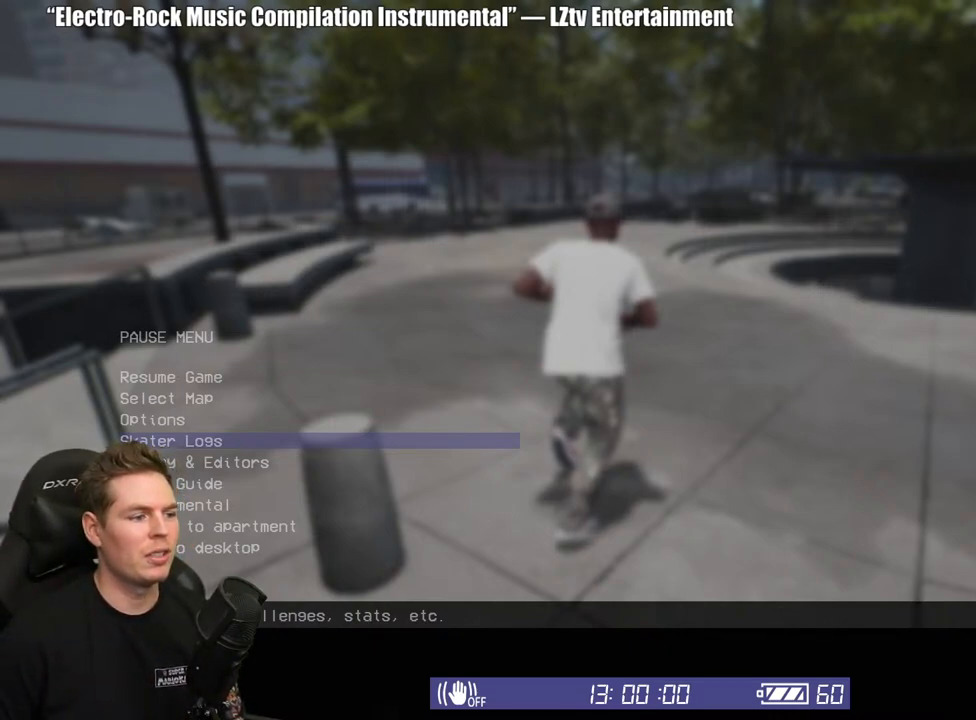
Gameplay with a controller (Xbox layout); each line is a JSON object with the inputs held at the frame after it. "events" lists button and stick changes between this image and that frame as [ms after this image, input, new state], when the widget could be followed in between. Not read: L2.
{"buttons": [], "left_stick": "center", "right_stick": "center", "events": [[300, "A", "down"], [383, "A", "up"]]}
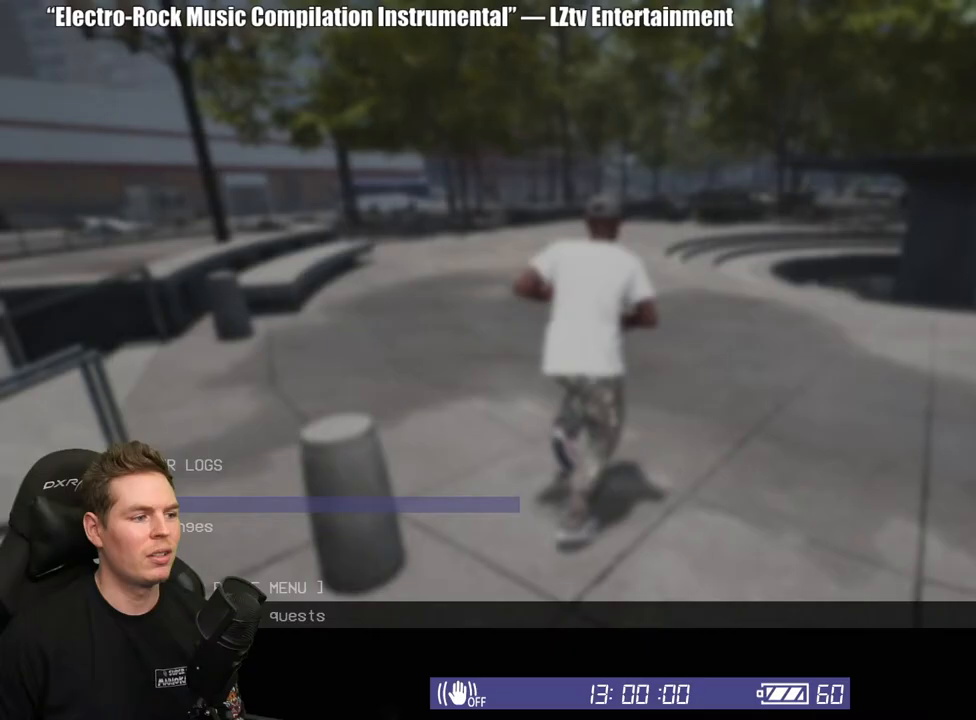
{"buttons": ["B"], "left_stick": "center", "right_stick": "center", "events": [[200, "B", "down"], [267, "B", "up"], [483, "B", "down"]]}
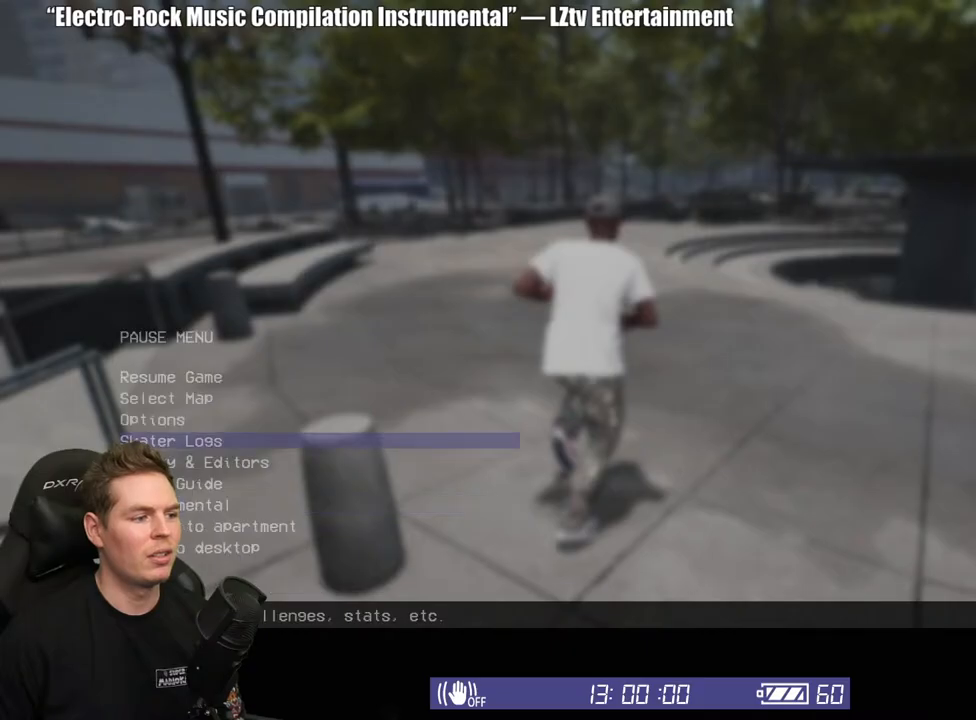
{"buttons": [], "left_stick": "center", "right_stick": "center", "events": [[100, "B", "up"], [167, "B", "down"], [267, "B", "up"]]}
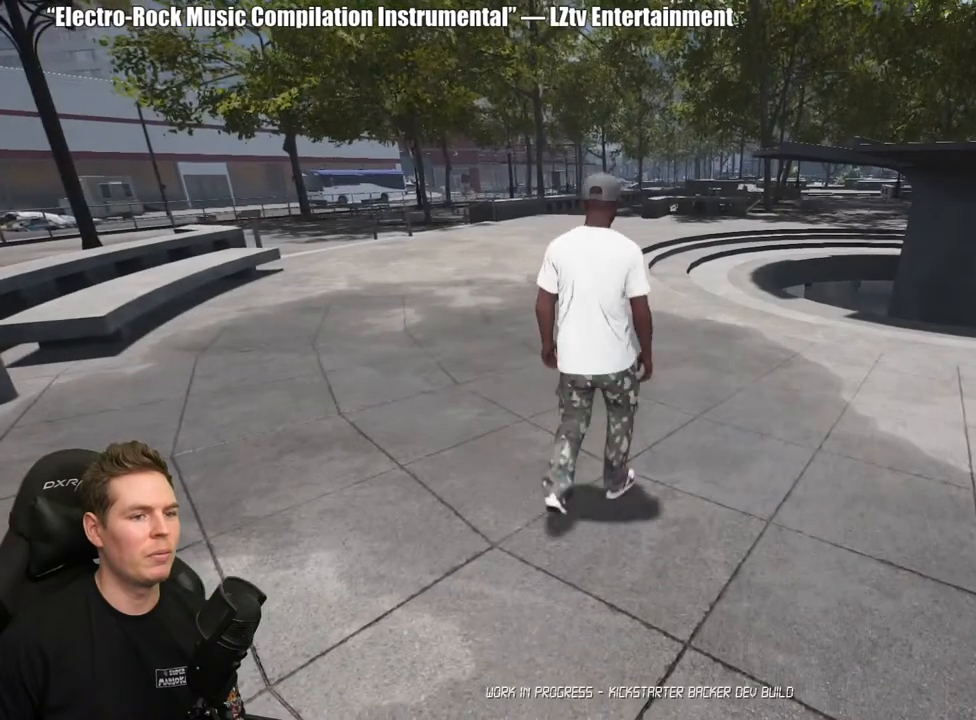
{"buttons": [], "left_stick": "up", "right_stick": "center", "events": [[50, "left_stick", "up"], [167, "Y", "down"], [283, "Y", "up"]]}
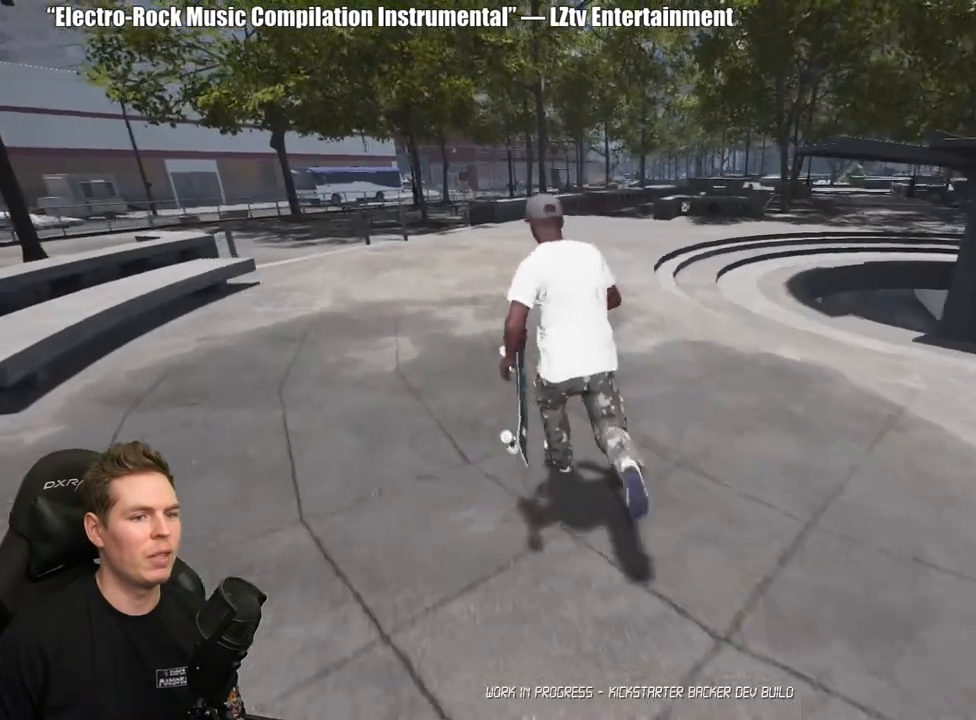
{"buttons": ["Y"], "left_stick": "up", "right_stick": "center", "events": [[450, "Y", "down"]]}
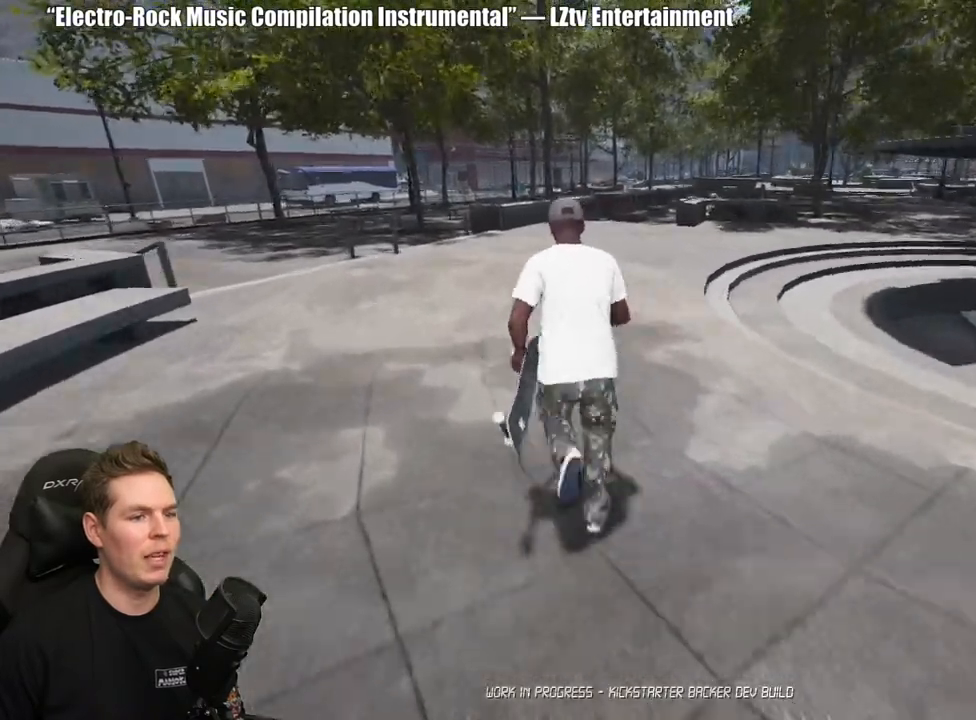
{"buttons": [], "left_stick": "center", "right_stick": "center", "events": [[33, "Y", "up"], [400, "left_stick", "center"]]}
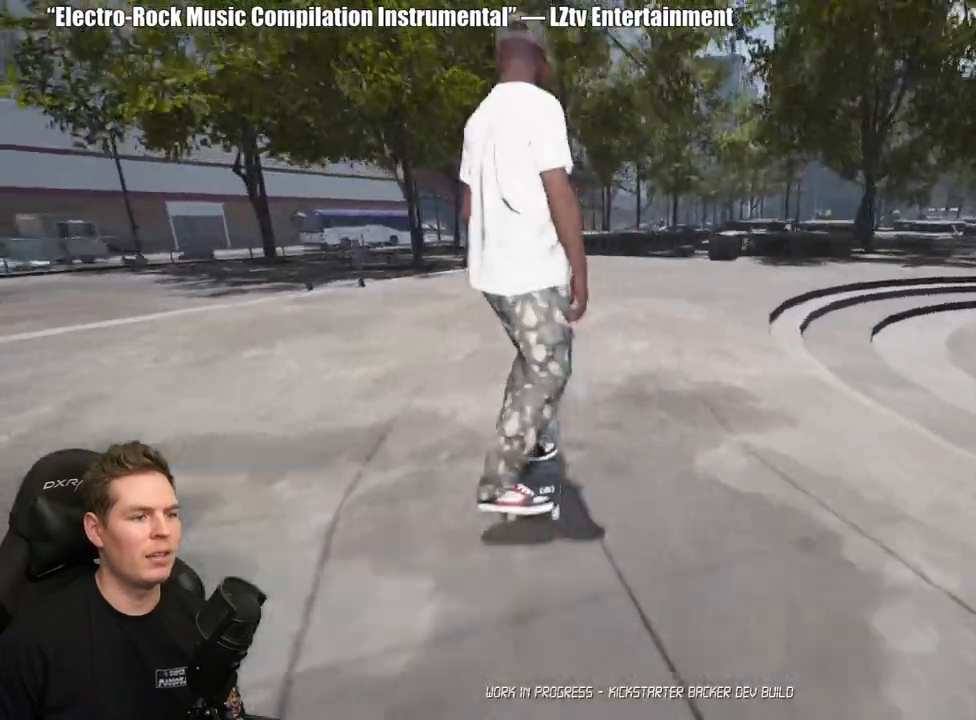
{"buttons": [], "left_stick": "center", "right_stick": "center", "events": []}
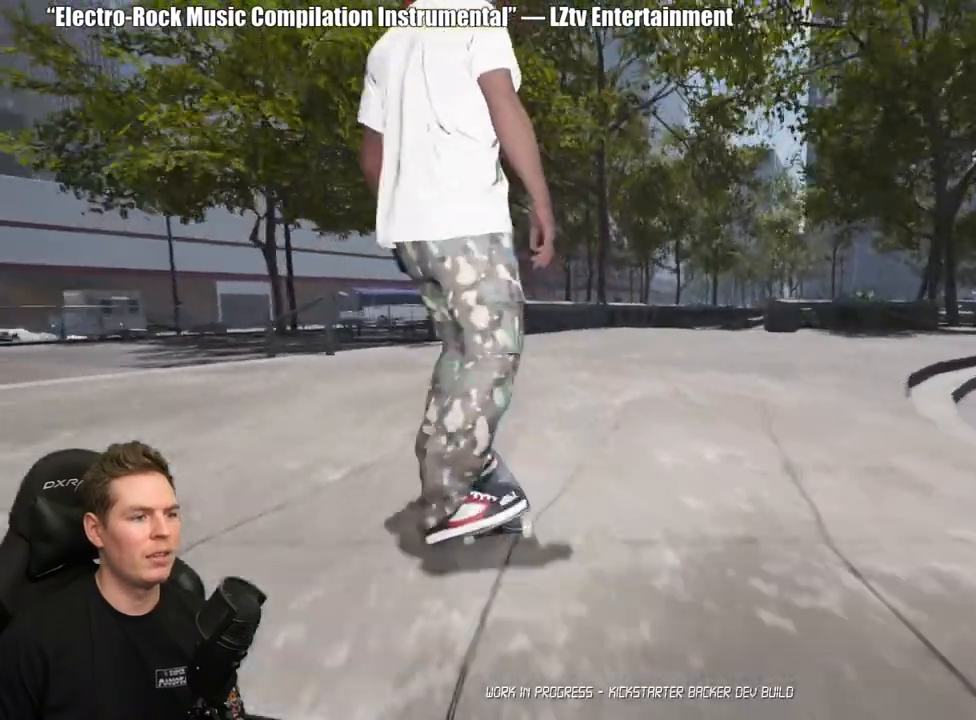
{"buttons": [], "left_stick": "center", "right_stick": "center", "events": []}
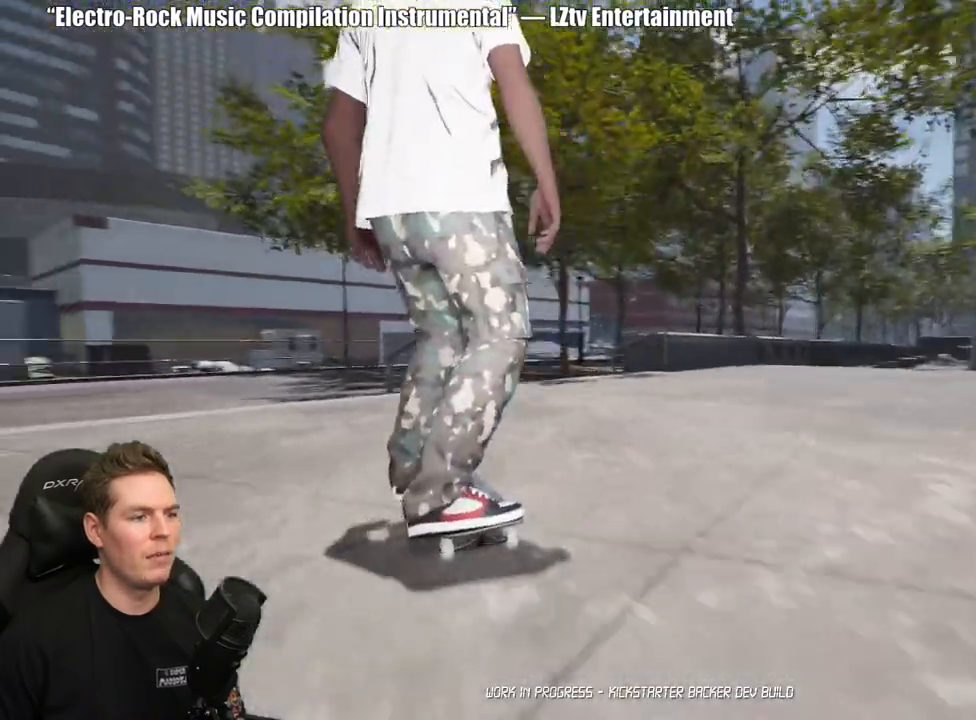
{"buttons": ["R2"], "left_stick": "center", "right_stick": "down", "events": [[83, "right_stick", "down"], [400, "R2", "down"]]}
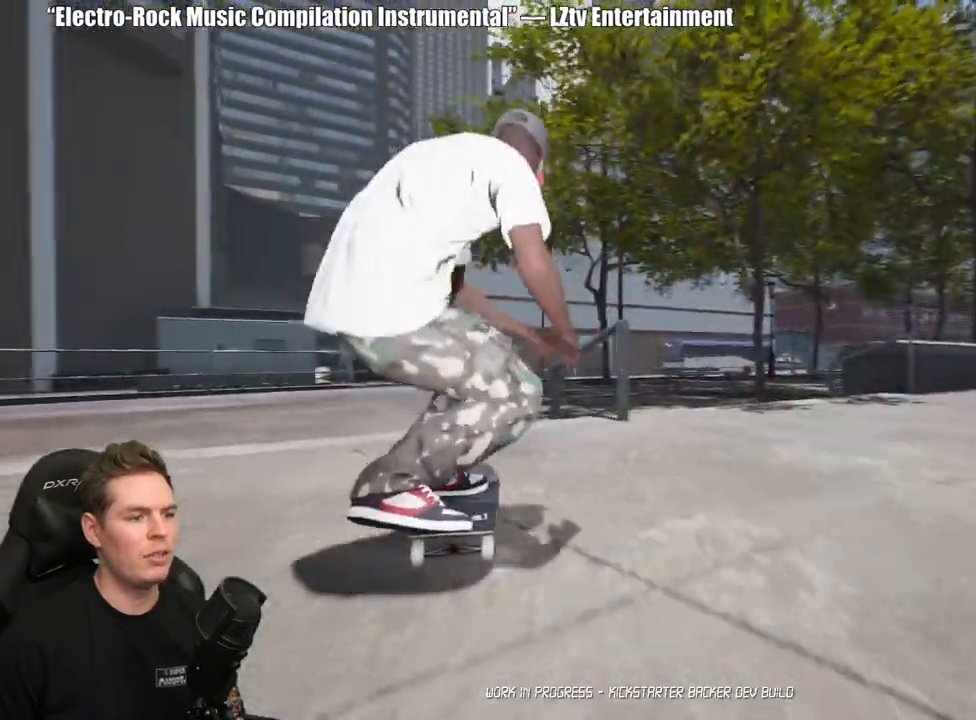
{"buttons": [], "left_stick": "center", "right_stick": "center", "events": [[17, "R2", "up"], [267, "R2", "down"], [350, "left_stick", "up-right"], [400, "R2", "up"], [417, "right_stick", "center"], [500, "left_stick", "center"]]}
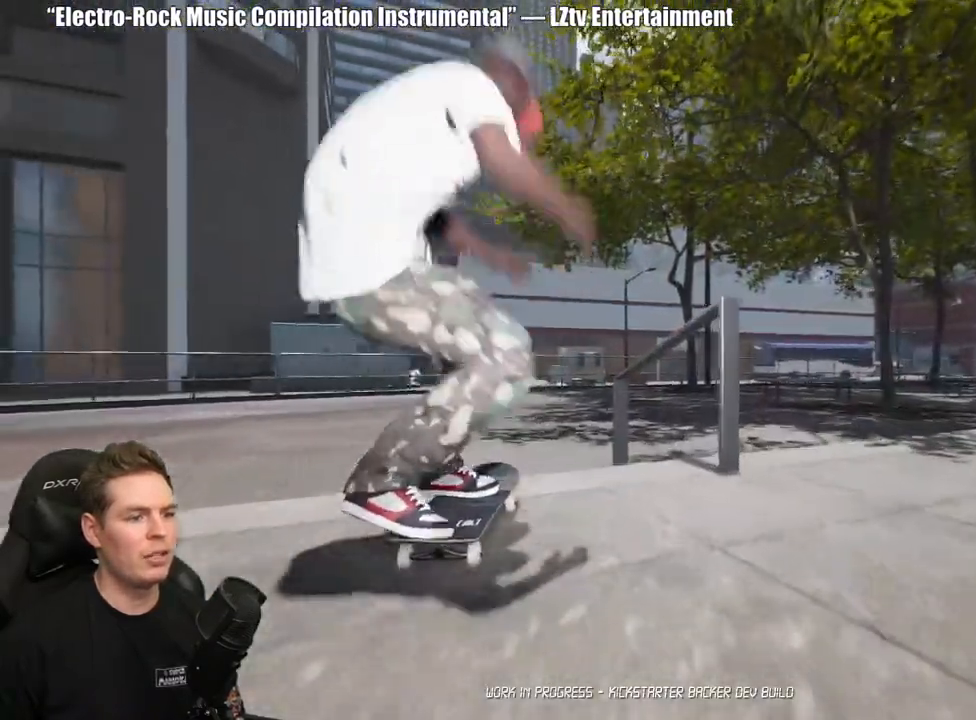
{"buttons": [], "left_stick": "center", "right_stick": "center", "events": [[200, "left_stick", "up-right"], [367, "left_stick", "center"]]}
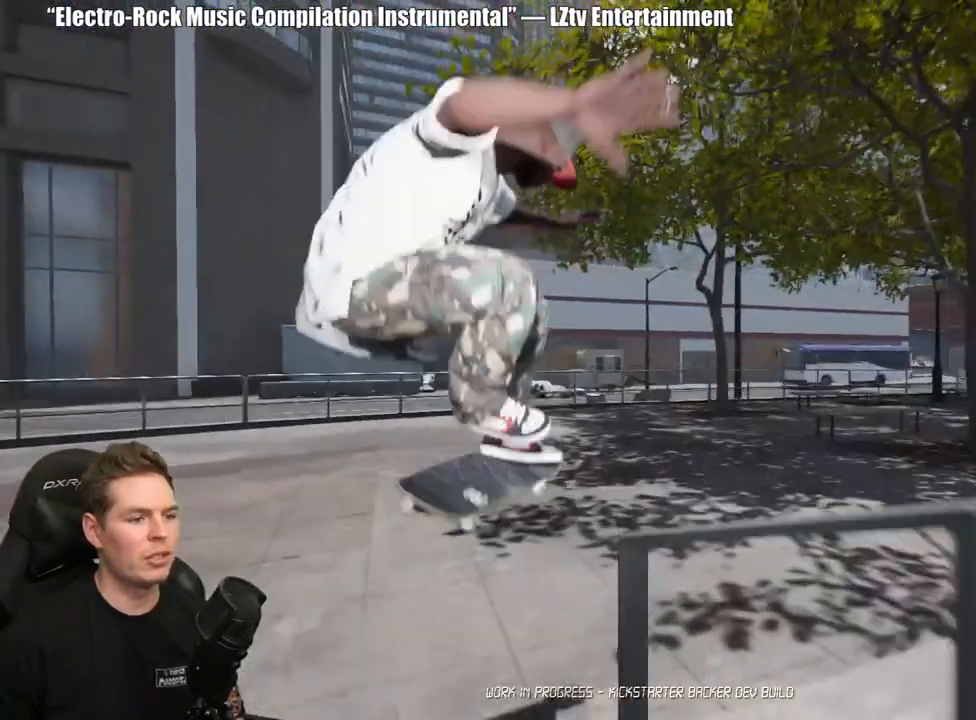
{"buttons": [], "left_stick": "center", "right_stick": "center", "events": []}
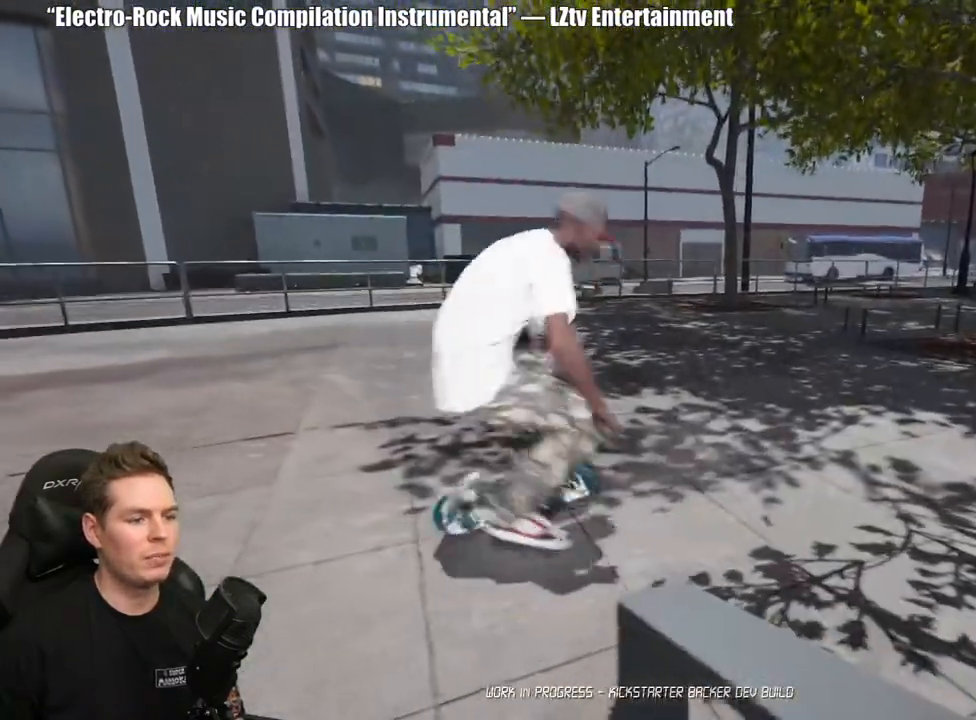
{"buttons": [], "left_stick": "up", "right_stick": "center", "events": [[450, "left_stick", "up"]]}
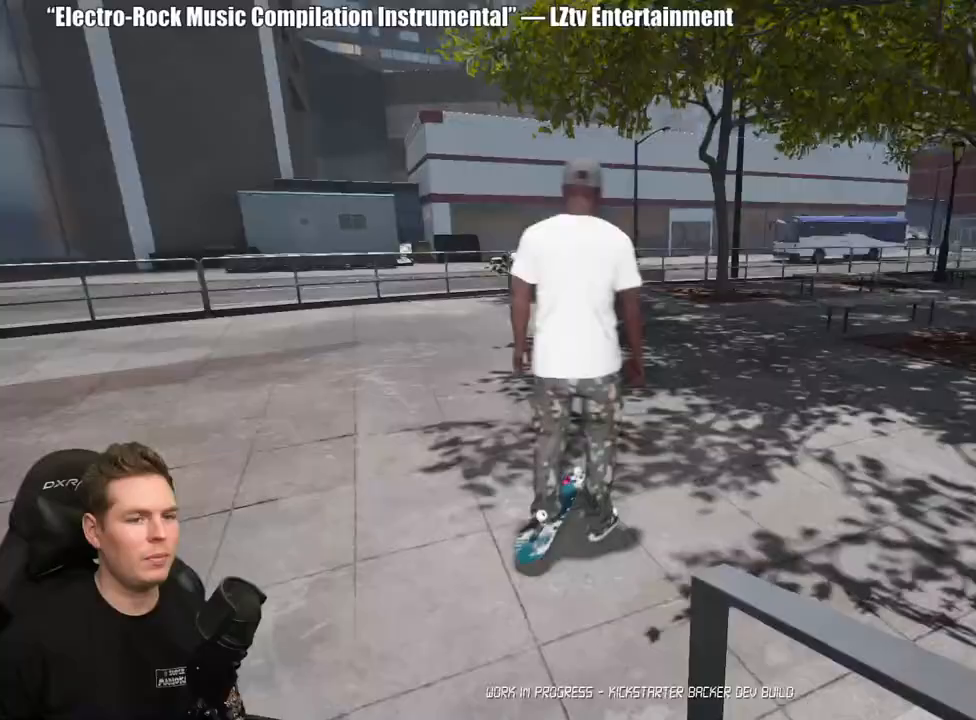
{"buttons": [], "left_stick": "up", "right_stick": "center", "events": [[33, "Y", "down"], [100, "Y", "up"], [183, "Y", "down"], [283, "Y", "up"]]}
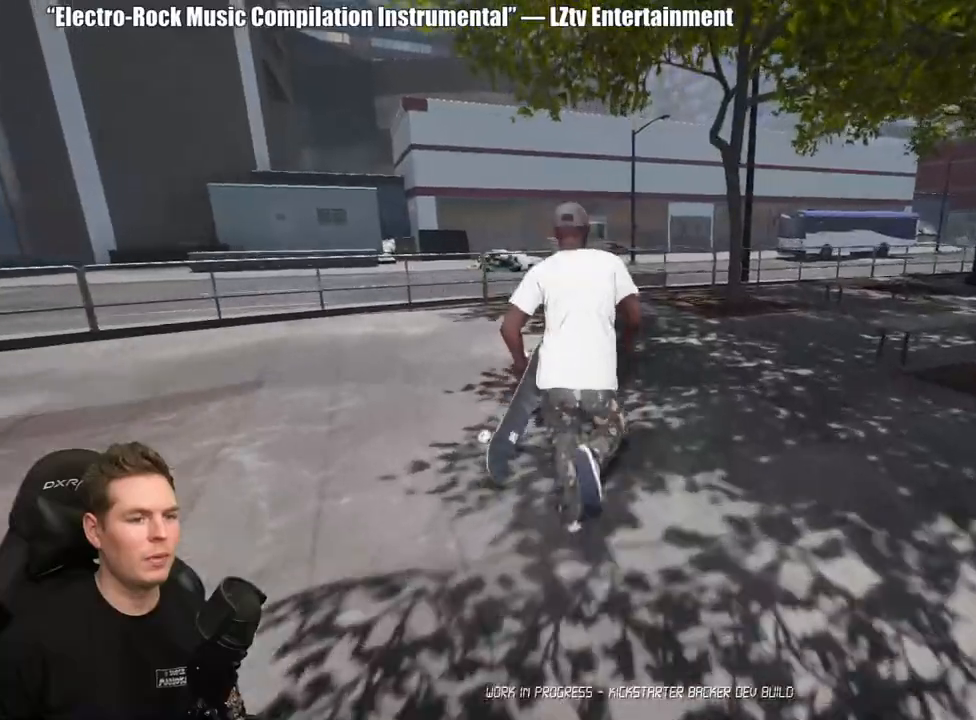
{"buttons": [], "left_stick": "up", "right_stick": "center", "events": [[150, "Y", "down"], [250, "Y", "up"]]}
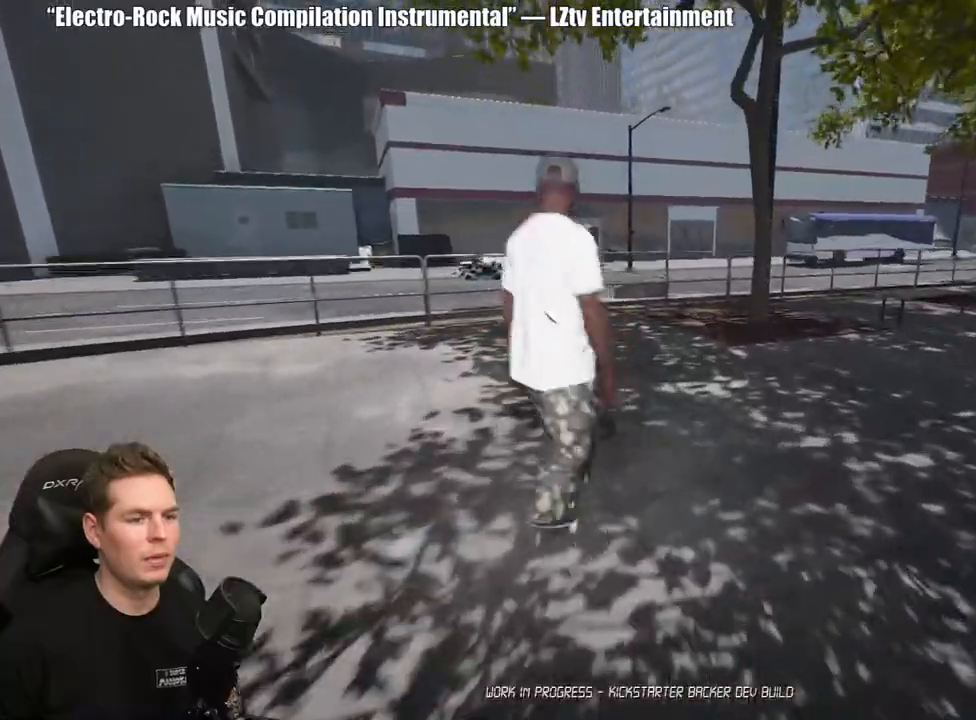
{"buttons": [], "left_stick": "center", "right_stick": "down", "events": [[233, "left_stick", "center"], [333, "right_stick", "down"]]}
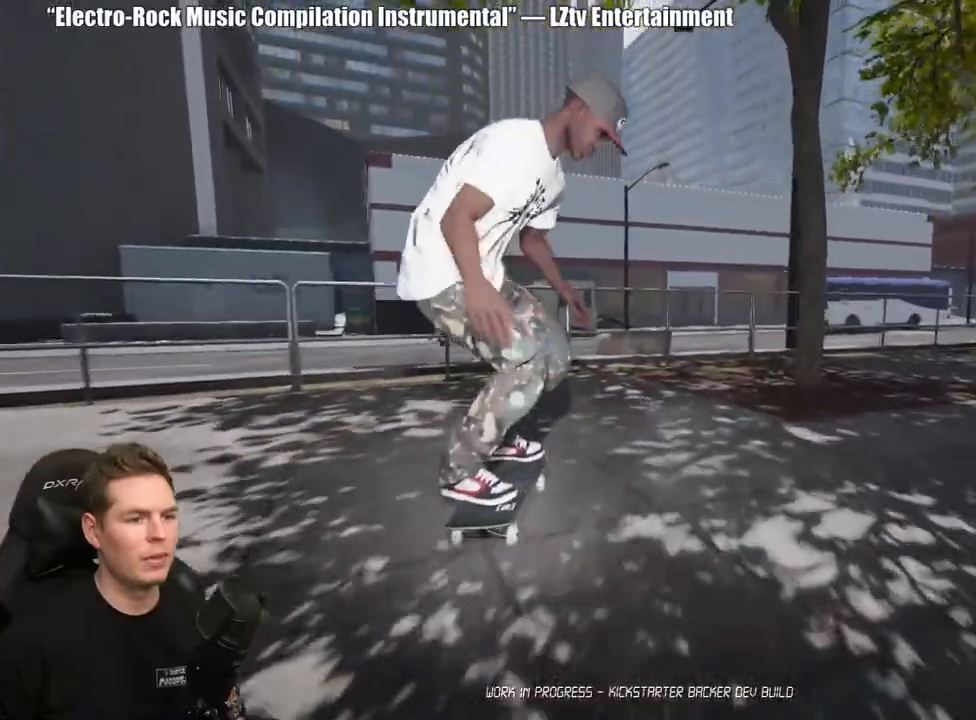
{"buttons": [], "left_stick": "center", "right_stick": "center", "events": [[500, "right_stick", "center"]]}
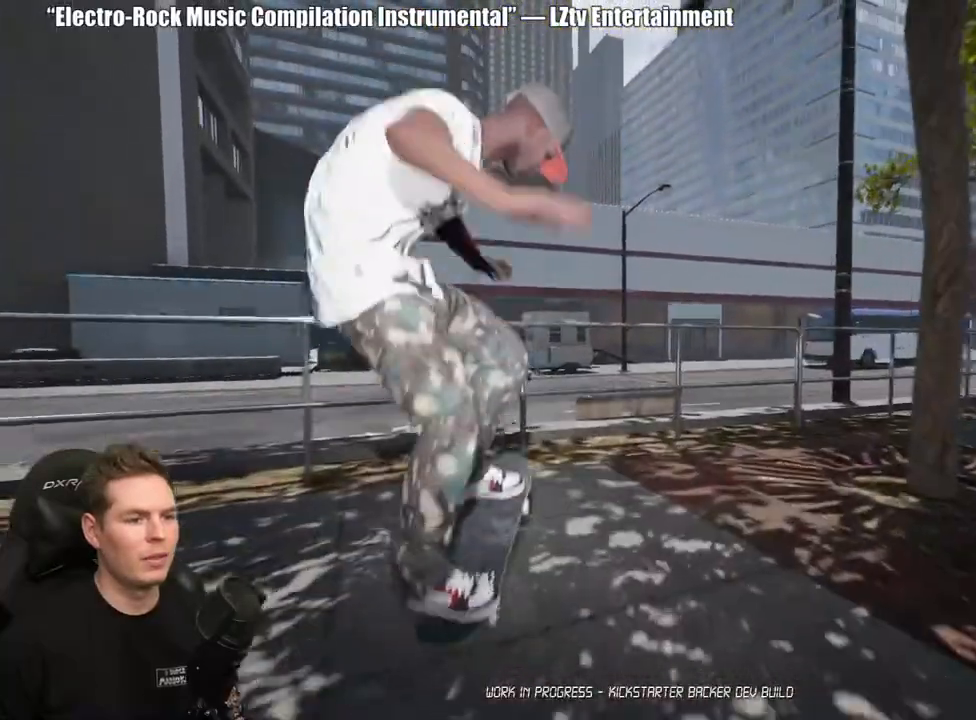
{"buttons": [], "left_stick": "center", "right_stick": "center", "events": [[83, "left_stick", "up-left"], [267, "left_stick", "center"], [300, "Y", "down"], [383, "Y", "up"]]}
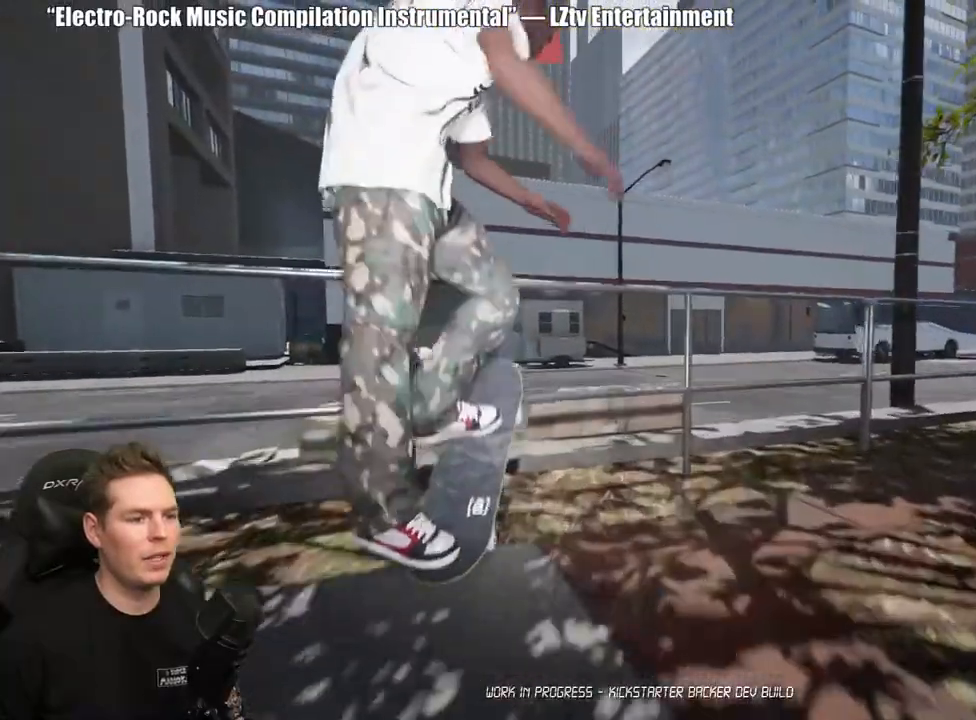
{"buttons": [], "left_stick": "up-left", "right_stick": "center", "events": [[67, "left_stick", "left"], [100, "right_stick", "down-right"], [133, "left_stick", "up-left"], [500, "right_stick", "center"]]}
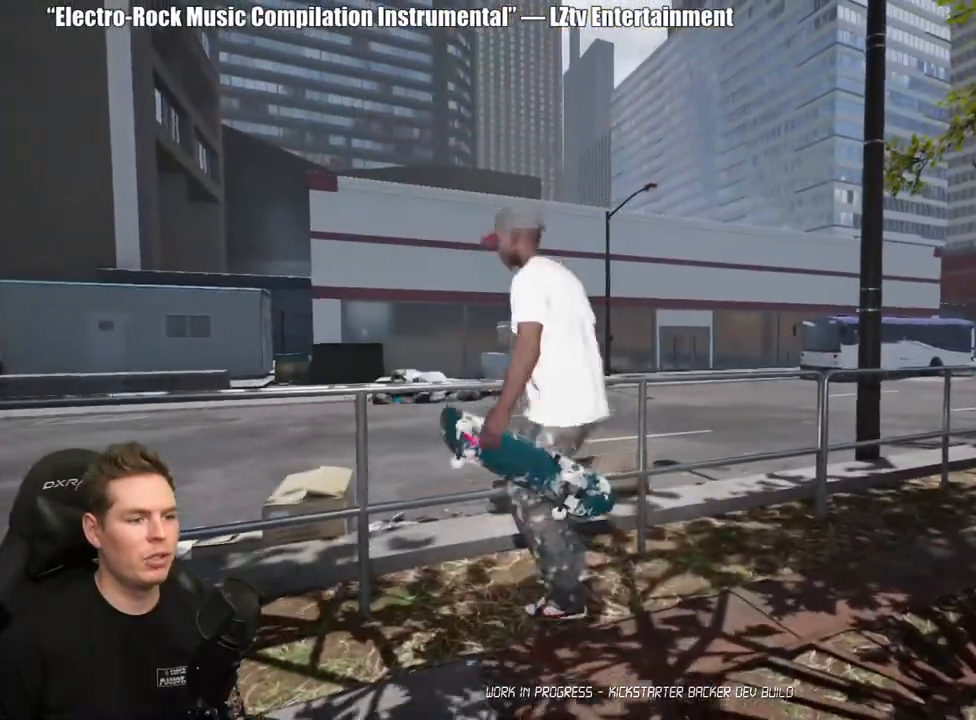
{"buttons": ["A", "X"], "left_stick": "left", "right_stick": "center", "events": [[117, "left_stick", "center"], [217, "left_stick", "left"], [267, "A", "down"], [267, "X", "down"]]}
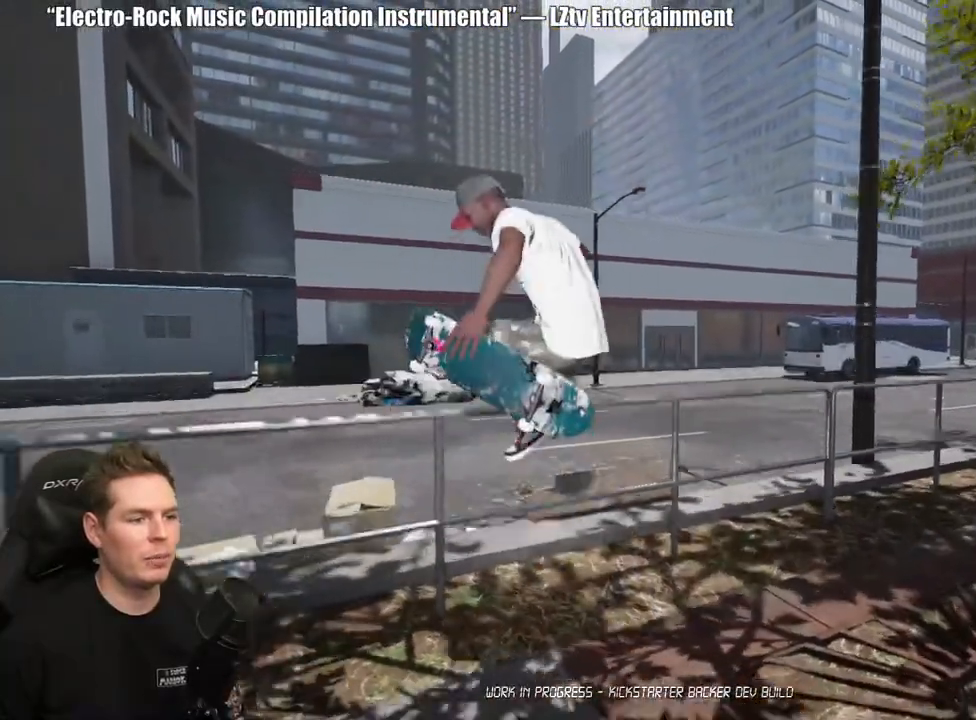
{"buttons": ["A", "X"], "left_stick": "left", "right_stick": "center", "events": [[167, "A", "up"], [200, "X", "up"], [433, "X", "down"], [450, "A", "down"]]}
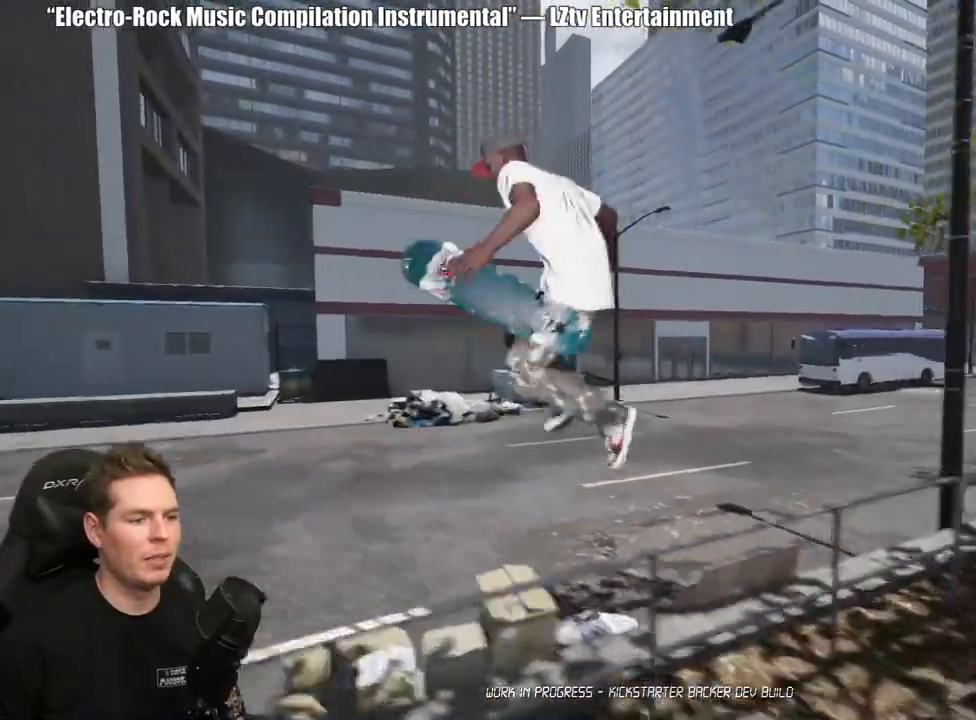
{"buttons": [], "left_stick": "left", "right_stick": "center", "events": [[217, "A", "up"], [233, "X", "up"], [367, "Y", "down"], [500, "Y", "up"]]}
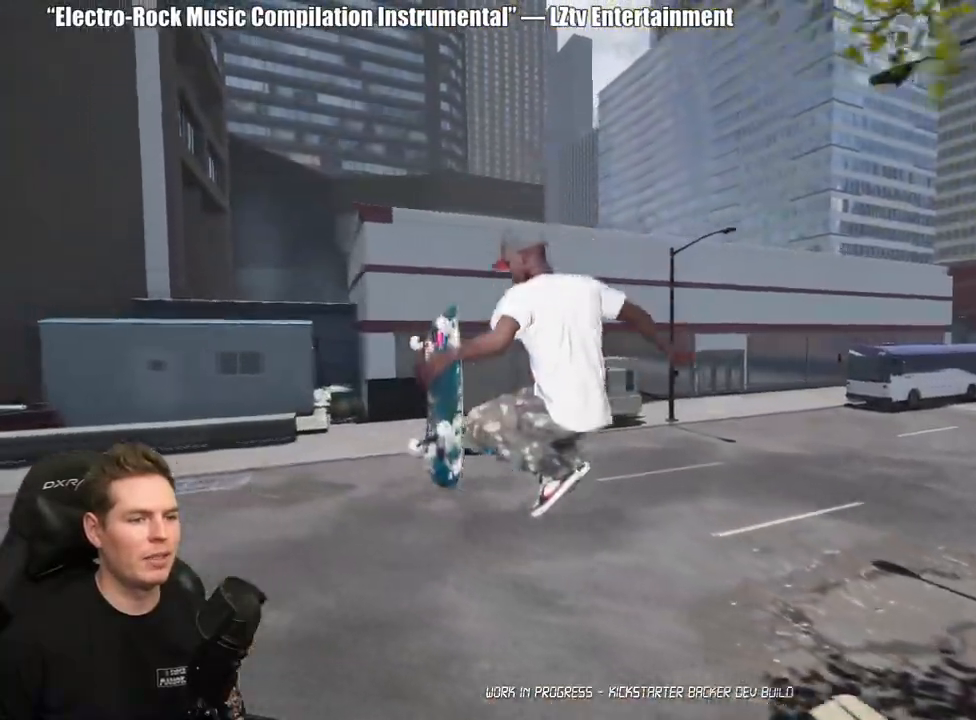
{"buttons": [], "left_stick": "center", "right_stick": "center", "events": [[217, "left_stick", "center"]]}
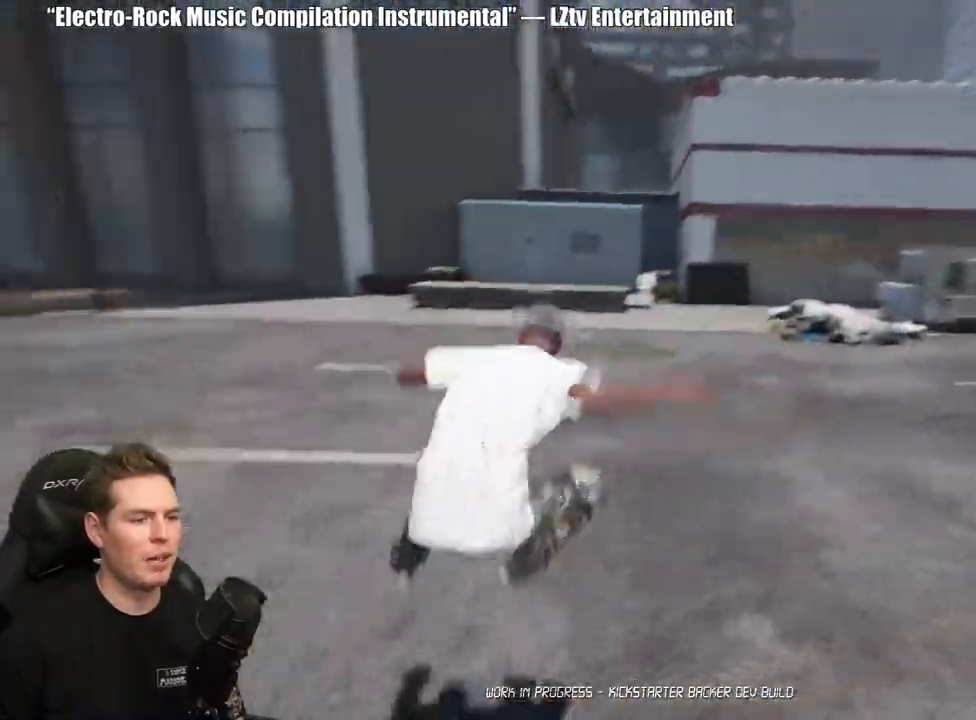
{"buttons": [], "left_stick": "center", "right_stick": "center", "events": []}